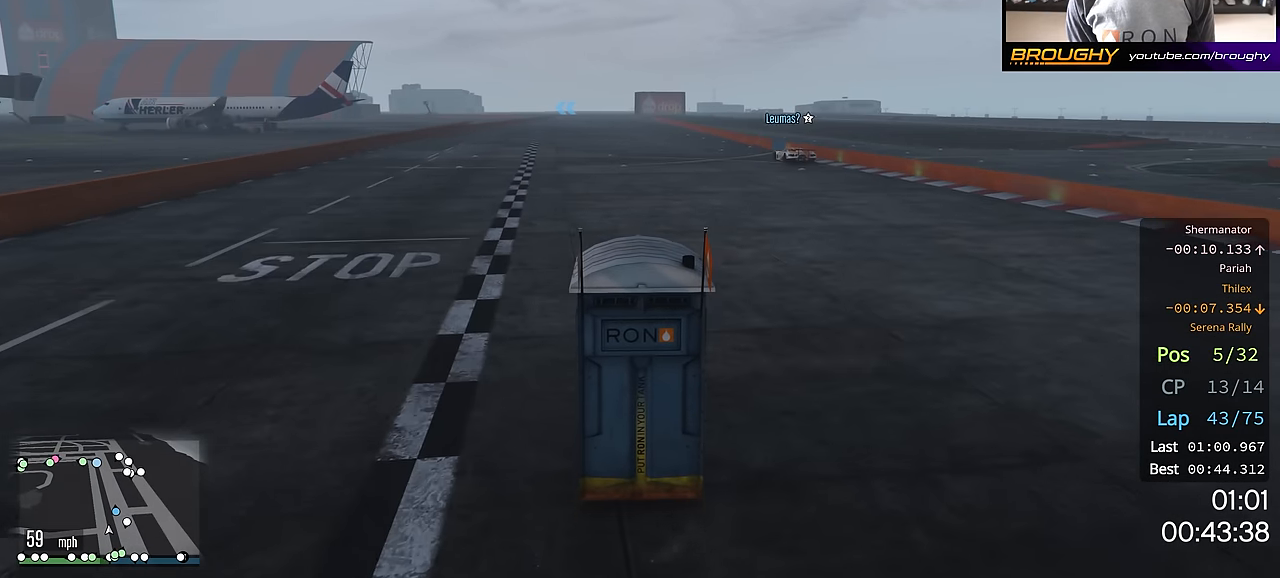
Gameplay with a controller (Xbox layout); each line is a JSON object with the inputs held at the frame after it. "events" lists button and stick changes between this image and that frame as [ms after this image, input, new state], when the widget could be followed in between.
{"buttons": ["R2"], "left_stick": "center", "right_stick": "center", "events": []}
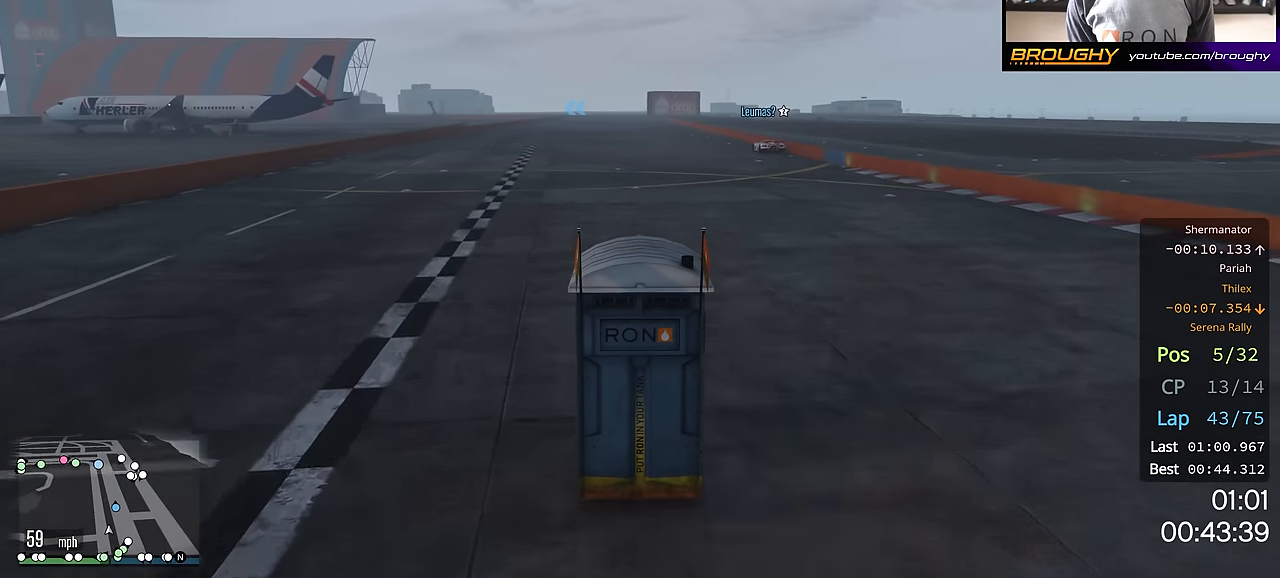
{"buttons": ["R2"], "left_stick": "center", "right_stick": "center", "events": []}
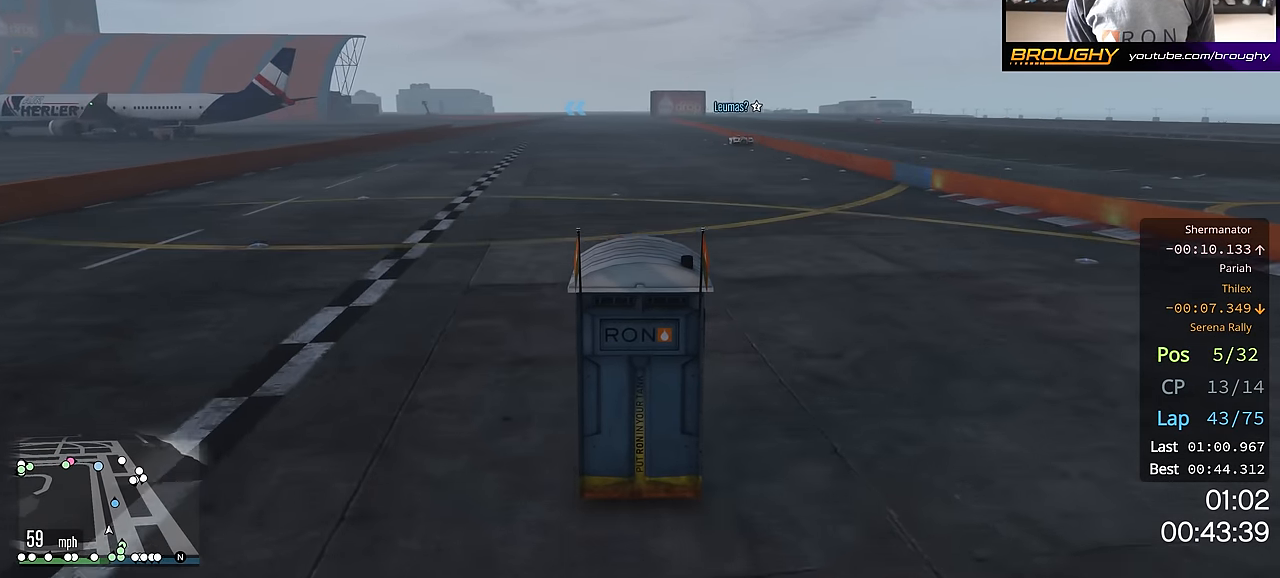
{"buttons": ["R2"], "left_stick": "center", "right_stick": "center", "events": []}
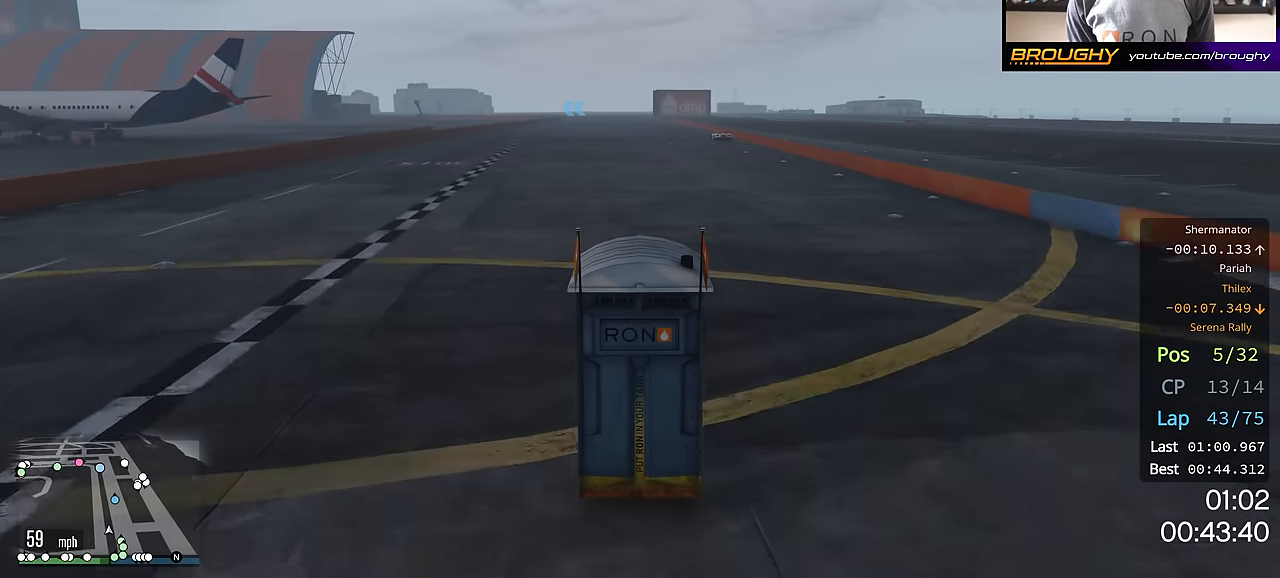
{"buttons": ["R2"], "left_stick": "center", "right_stick": "center", "events": []}
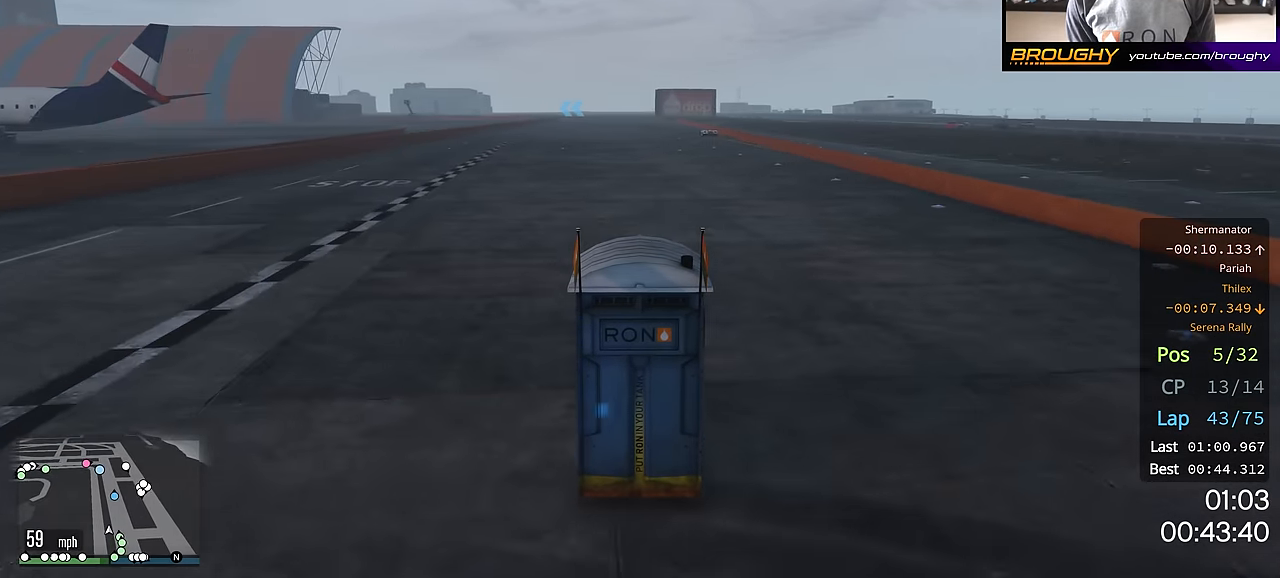
{"buttons": ["R2"], "left_stick": "center", "right_stick": "center", "events": []}
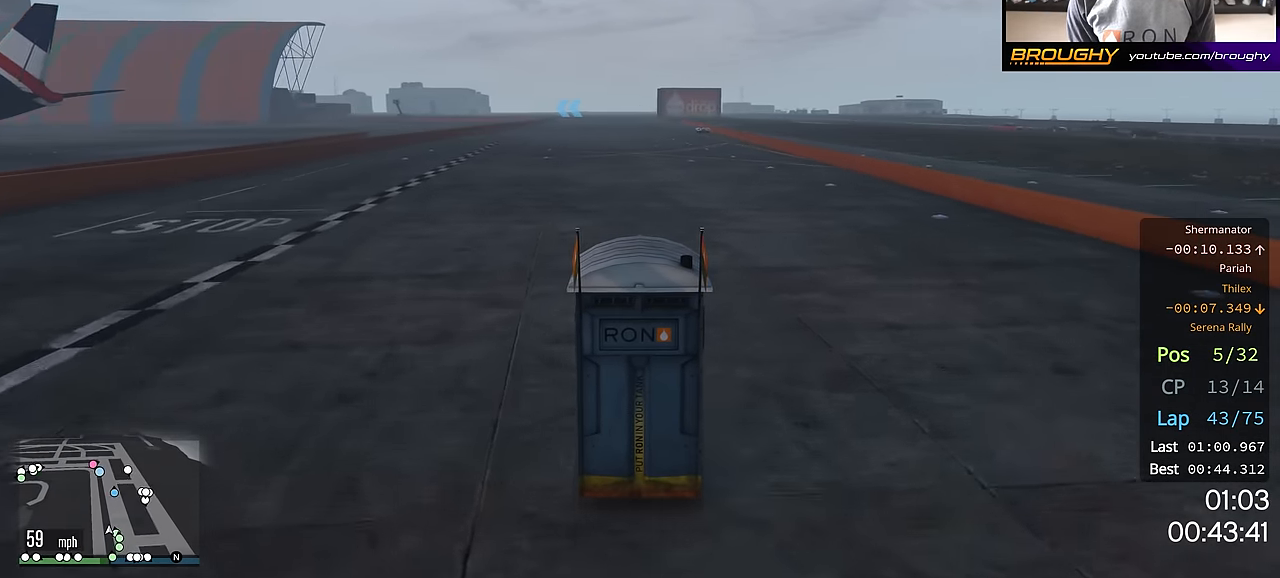
{"buttons": ["R2", "R3"], "left_stick": "center", "right_stick": "center", "events": [[367, "R3", "down"]]}
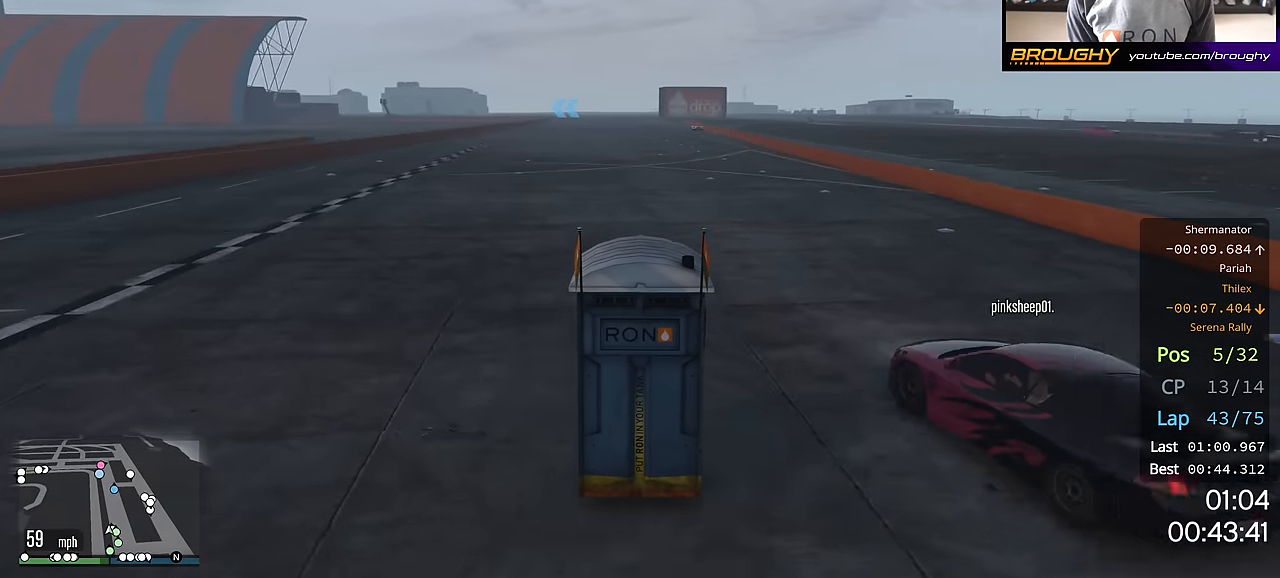
{"buttons": ["R2", "R3"], "left_stick": "center", "right_stick": "center", "events": []}
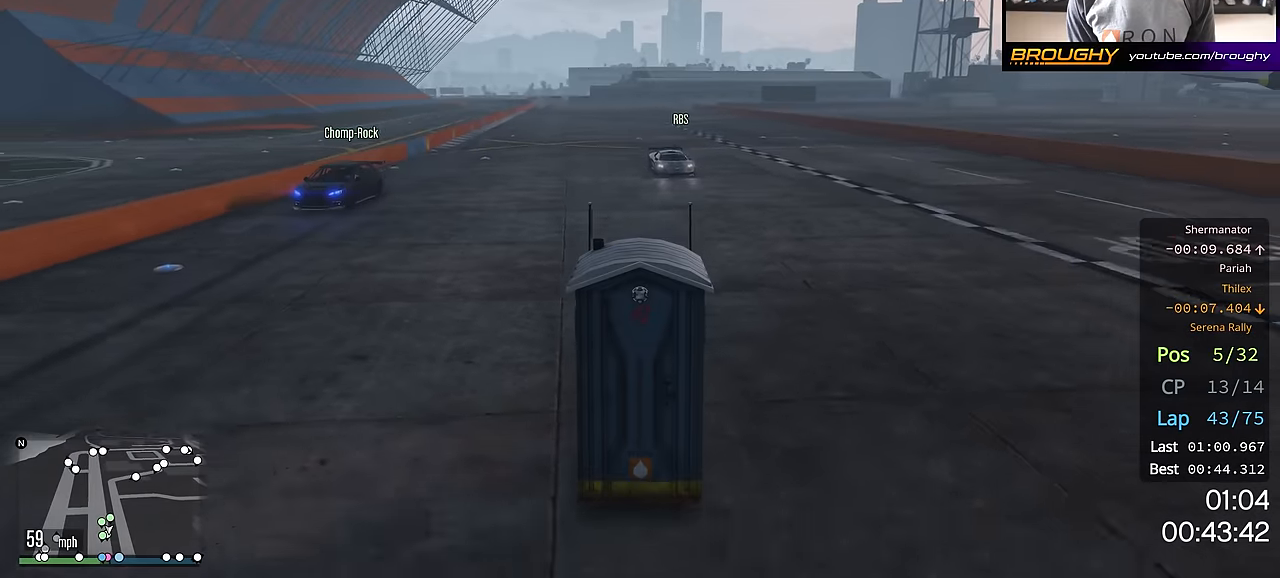
{"buttons": ["R2"], "left_stick": "center", "right_stick": "center", "events": [[334, "R3", "up"]]}
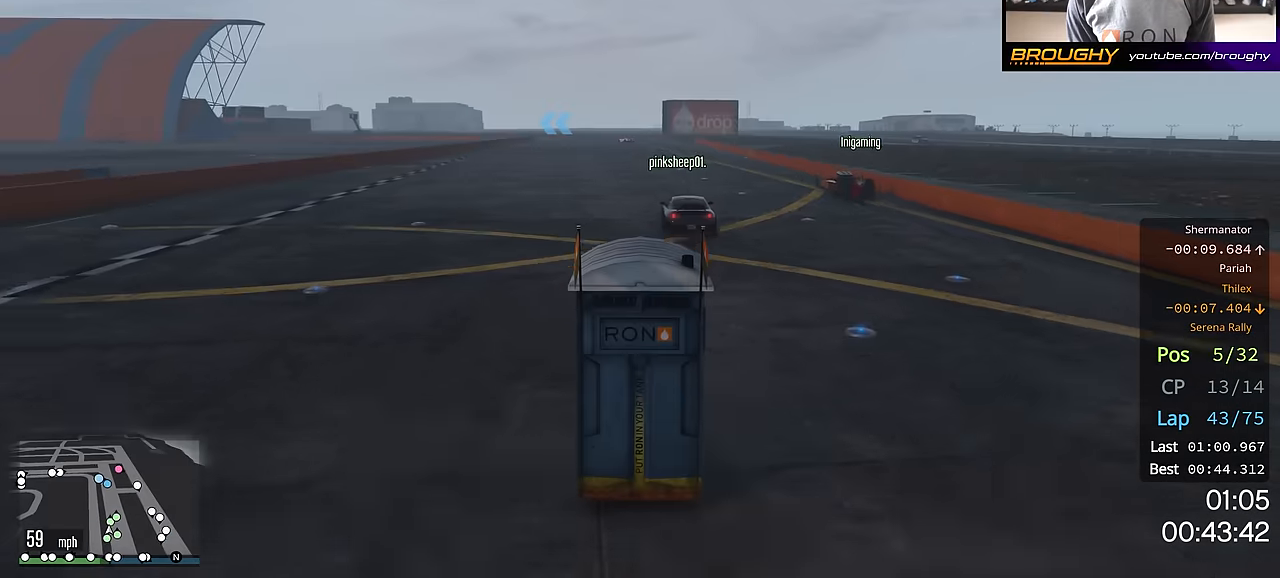
{"buttons": ["R2"], "left_stick": "center", "right_stick": "center", "events": []}
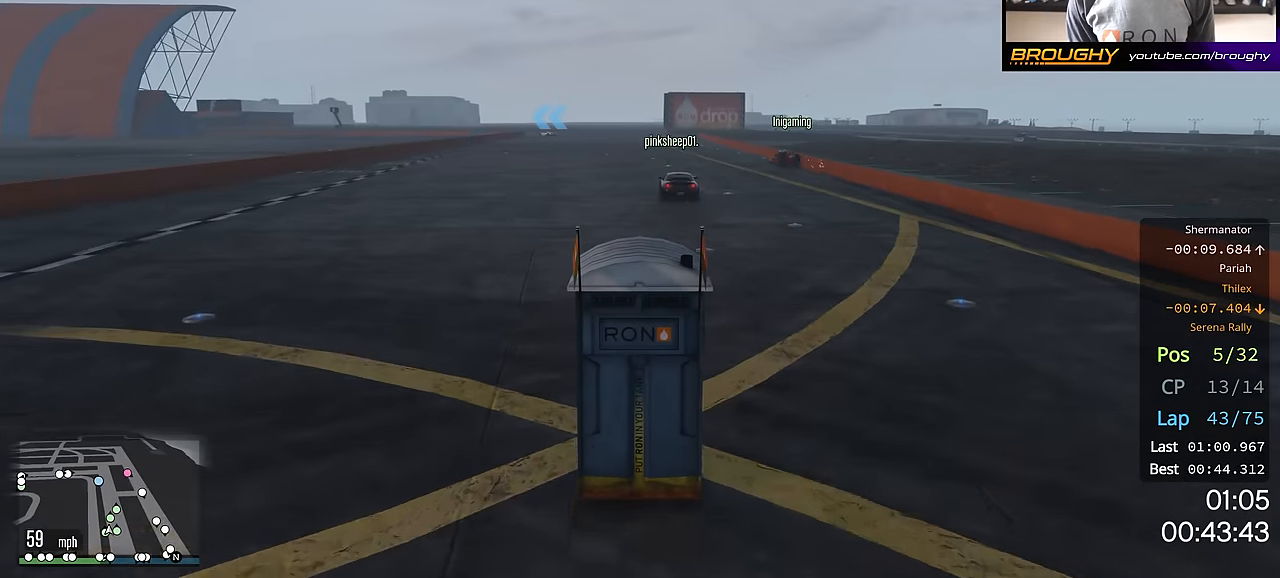
{"buttons": ["R2"], "left_stick": "center", "right_stick": "center", "events": []}
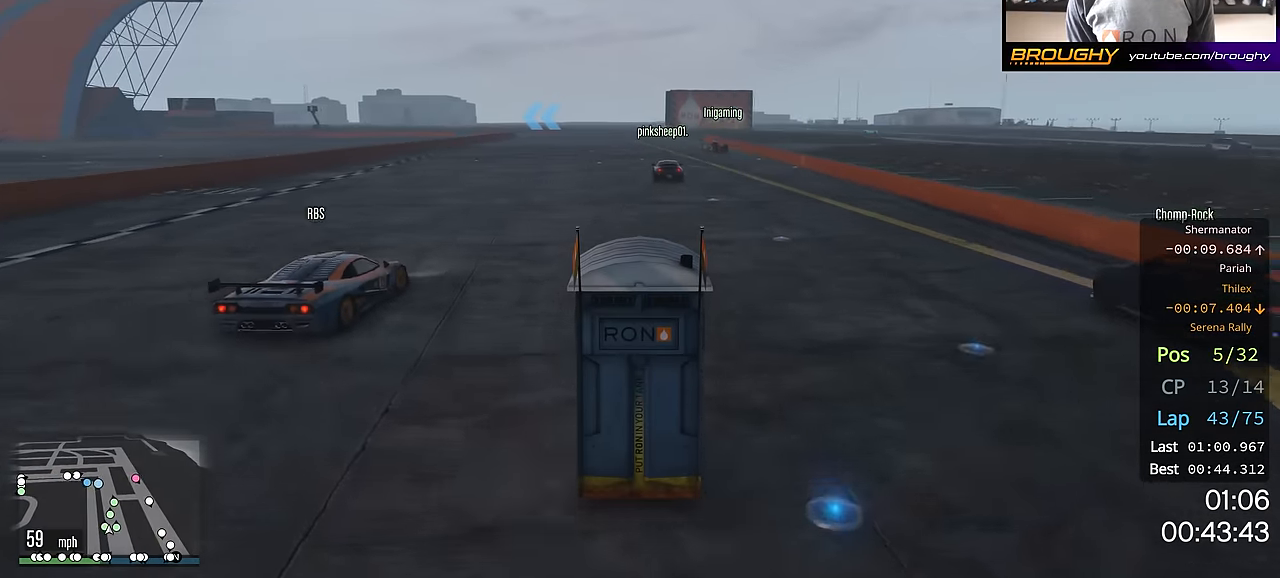
{"buttons": ["R2", "DPAD_DOWN"], "left_stick": "center", "right_stick": "center", "events": [[83, "DPAD_DOWN", "down"]]}
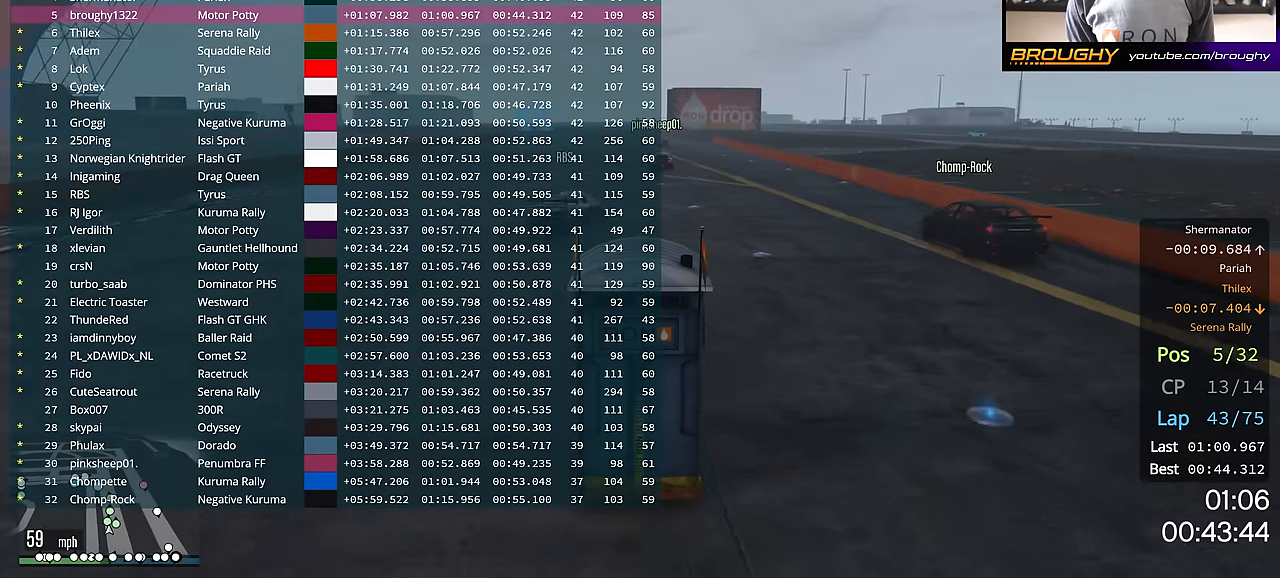
{"buttons": ["R2", "DPAD_DOWN"], "left_stick": "center", "right_stick": "center", "events": []}
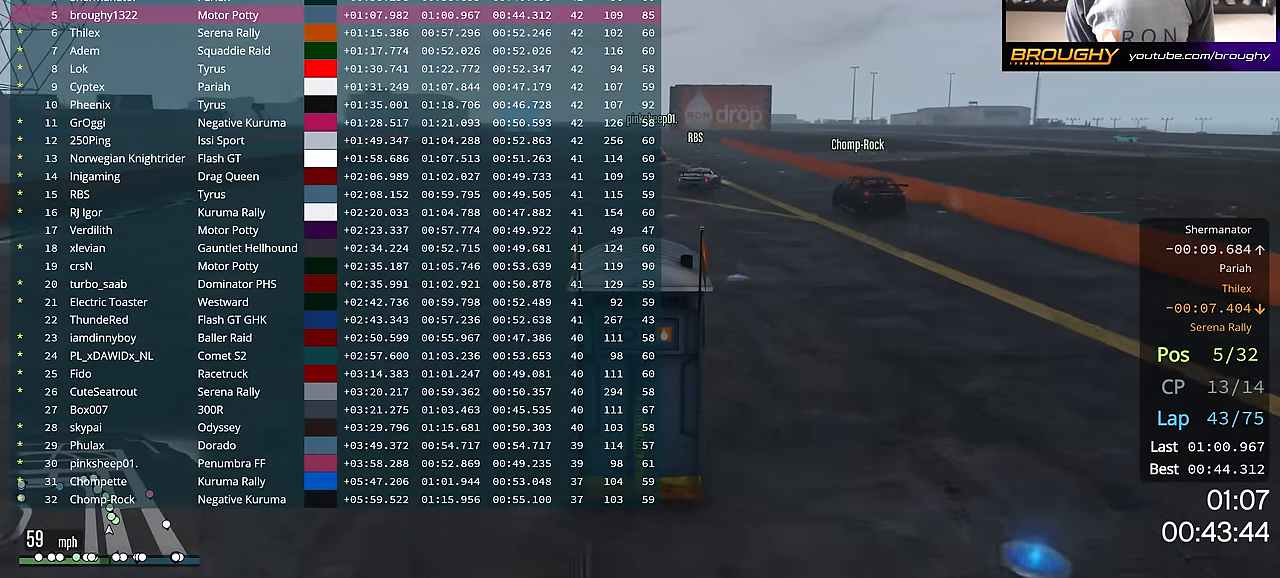
{"buttons": ["R2", "DPAD_DOWN"], "left_stick": "center", "right_stick": "center", "events": []}
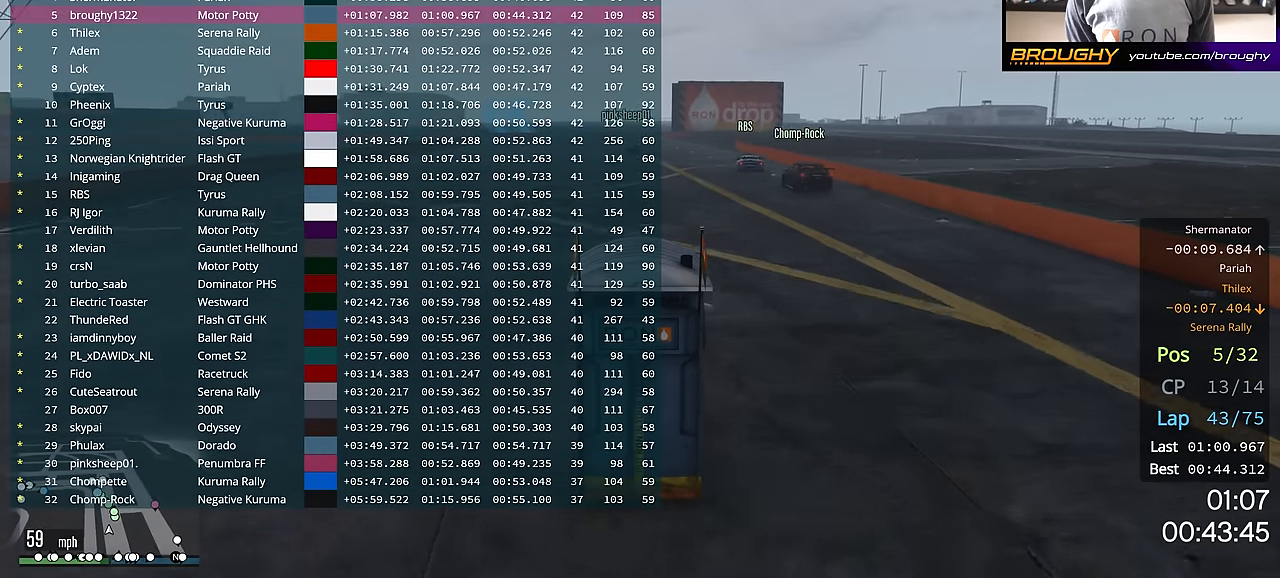
{"buttons": ["R2", "DPAD_DOWN"], "left_stick": "center", "right_stick": "center", "events": []}
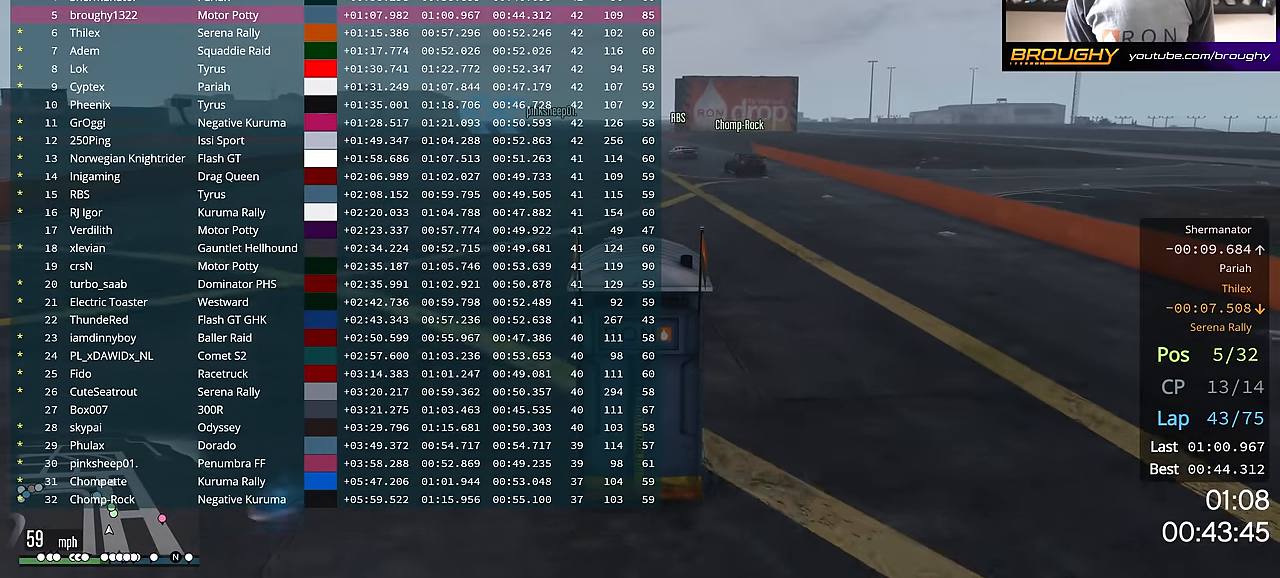
{"buttons": ["R2"], "left_stick": "center", "right_stick": "center", "events": [[367, "DPAD_DOWN", "up"]]}
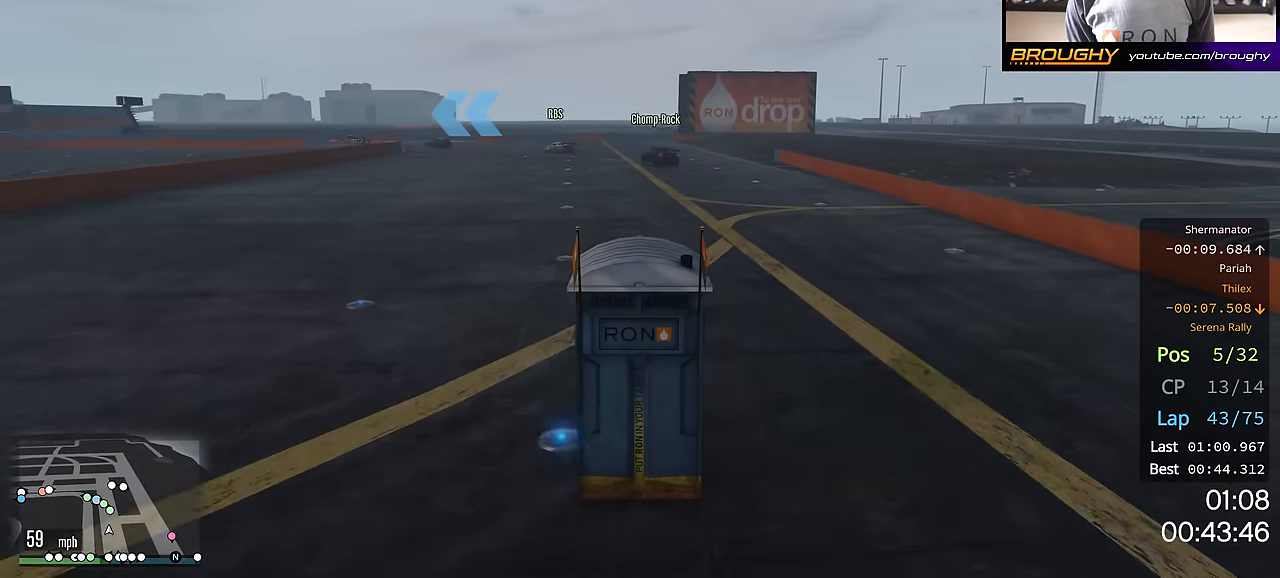
{"buttons": ["R2"], "left_stick": "center", "right_stick": "center", "events": []}
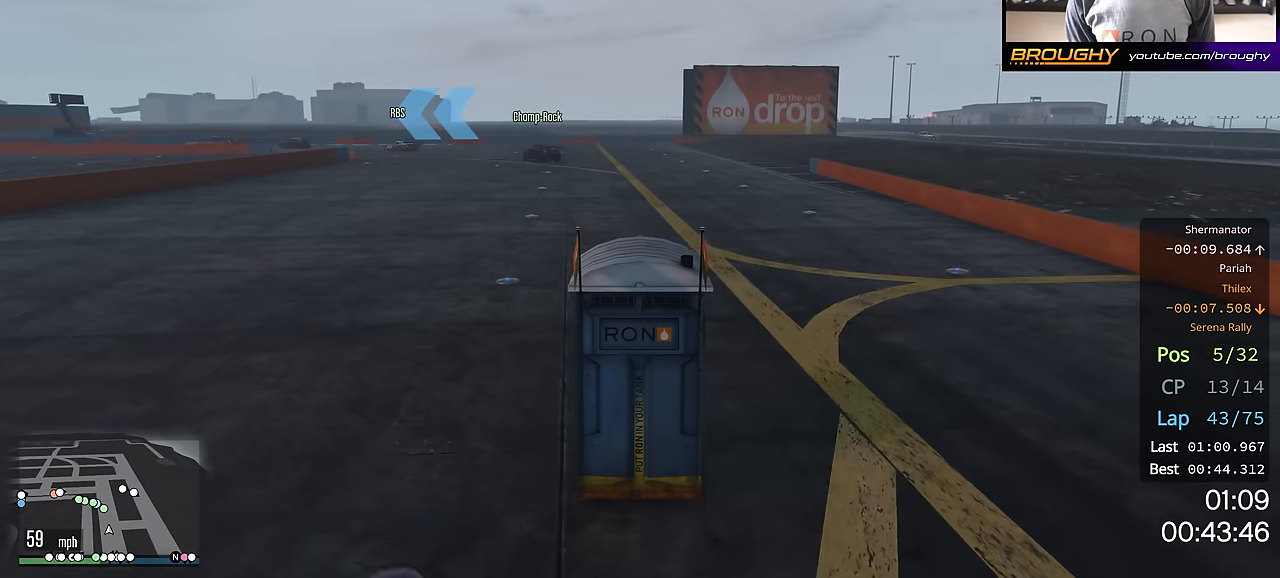
{"buttons": ["R2"], "left_stick": "center", "right_stick": "center", "events": [[34, "left_stick", "up-left"], [150, "left_stick", "center"], [284, "left_stick", "left"], [417, "left_stick", "center"]]}
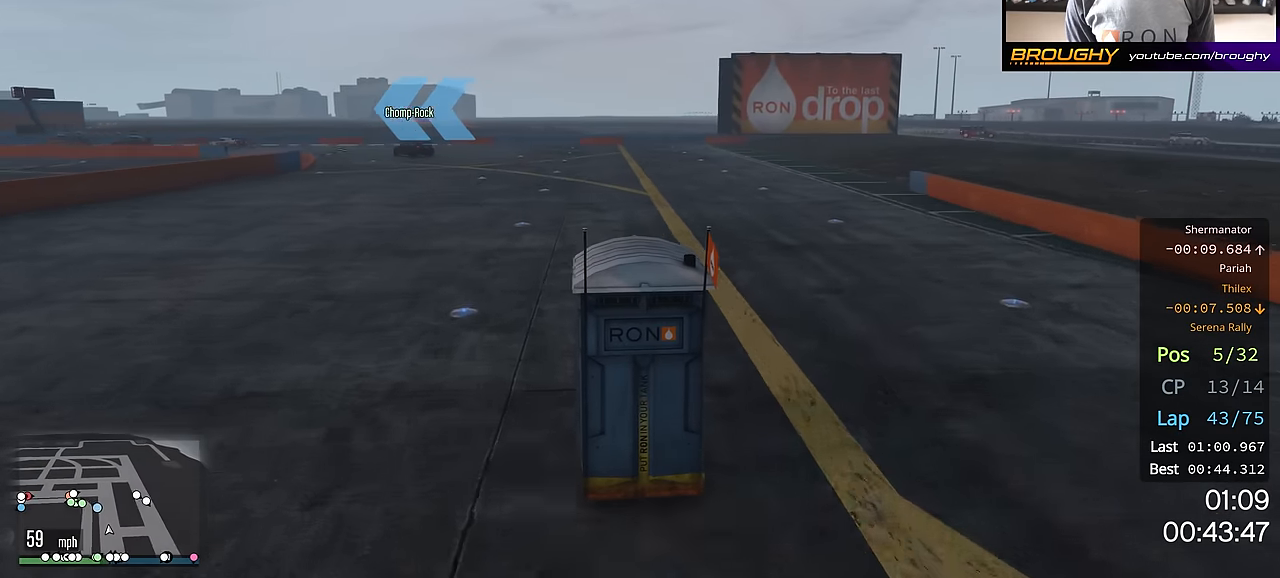
{"buttons": ["R2"], "left_stick": "center", "right_stick": "center", "events": [[100, "left_stick", "up-left"], [217, "left_stick", "center"], [384, "left_stick", "up-left"], [500, "left_stick", "center"]]}
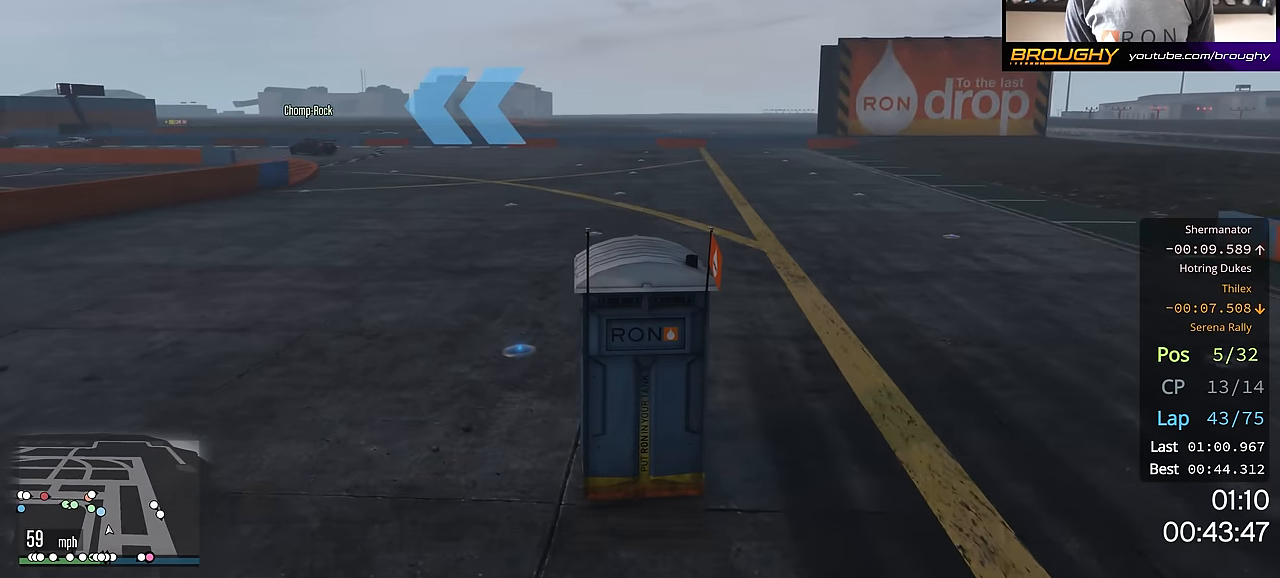
{"buttons": ["R2"], "left_stick": "up-left", "right_stick": "center", "events": [[117, "left_stick", "up-left"], [251, "left_stick", "center"], [434, "left_stick", "up-left"]]}
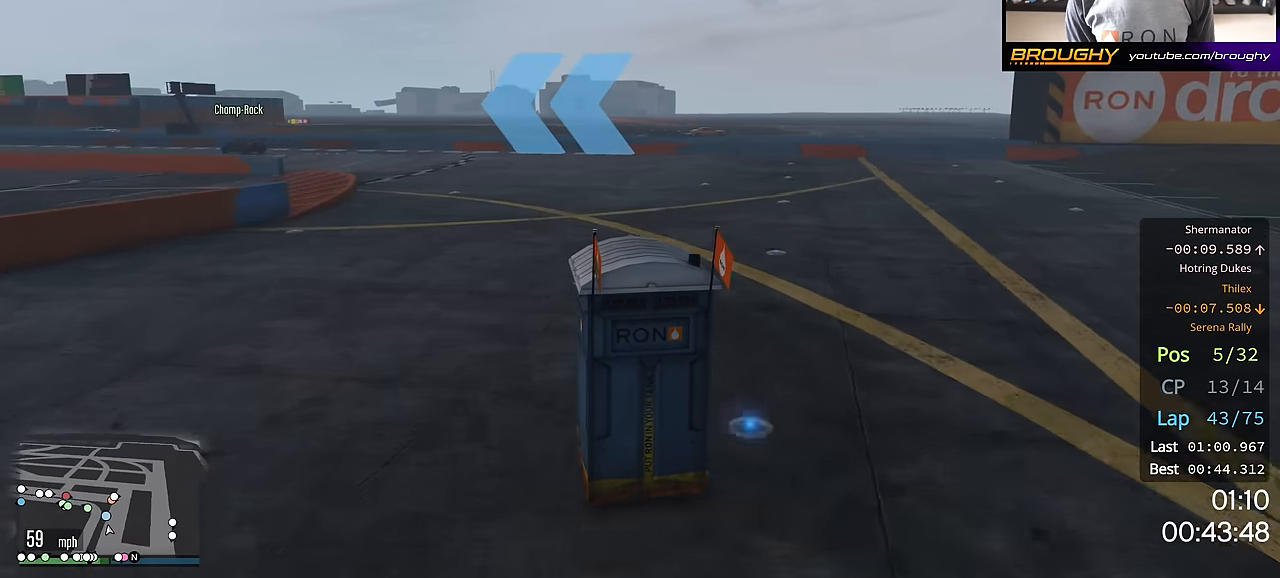
{"buttons": ["R2"], "left_stick": "center", "right_stick": "center", "events": [[50, "left_stick", "center"], [250, "left_stick", "up-left"], [367, "left_stick", "center"]]}
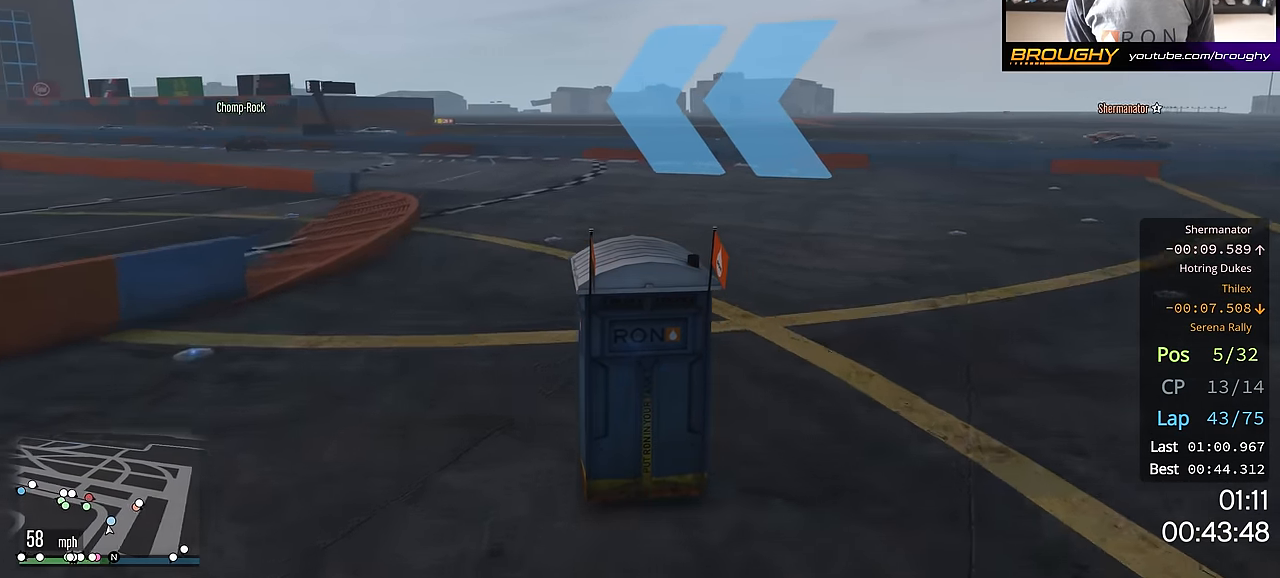
{"buttons": ["R2"], "left_stick": "up-left", "right_stick": "center", "events": [[17, "left_stick", "up-left"], [134, "left_stick", "center"], [251, "left_stick", "up-left"], [367, "left_stick", "center"], [484, "left_stick", "up-left"]]}
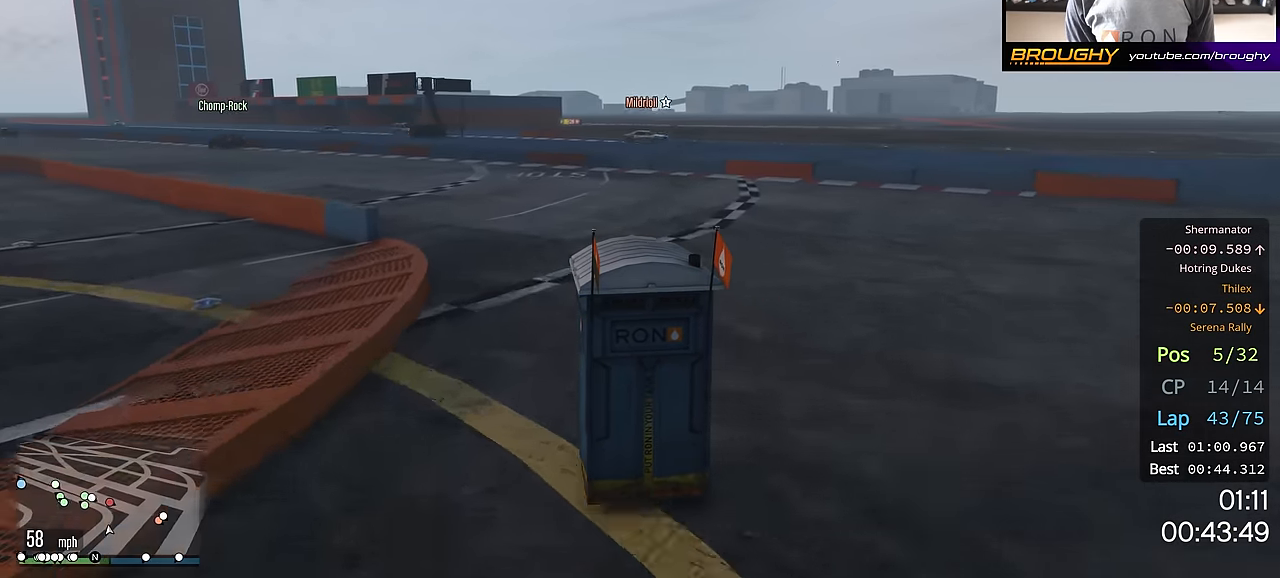
{"buttons": ["R2"], "left_stick": "center", "right_stick": "center", "events": [[133, "left_stick", "center"], [233, "left_stick", "up-left"], [367, "left_stick", "center"]]}
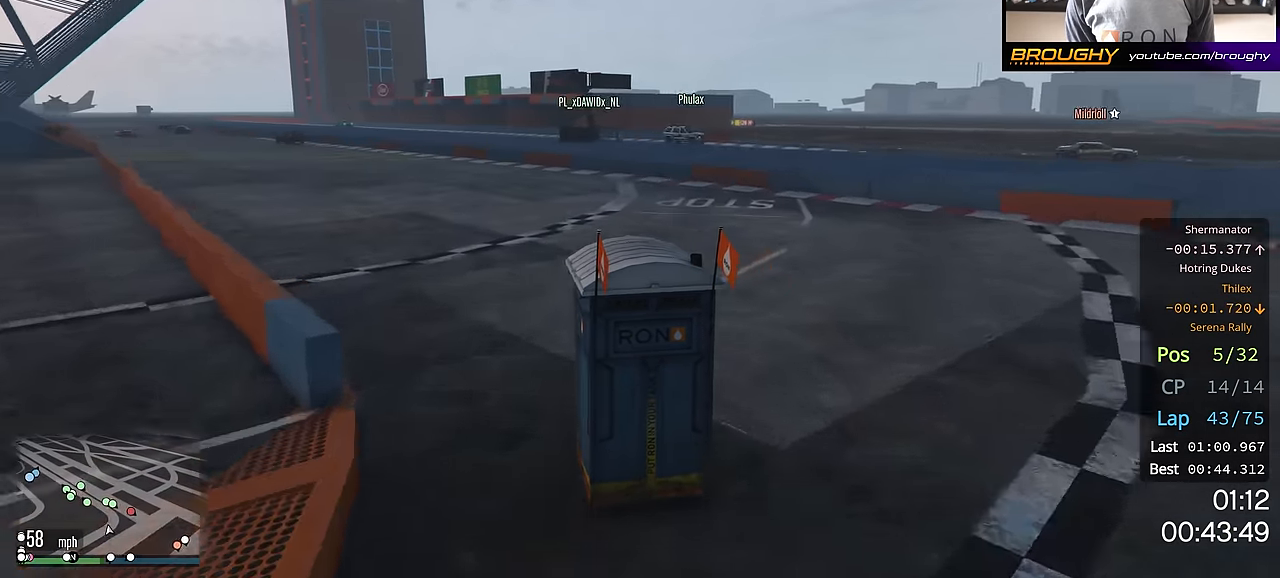
{"buttons": ["R2"], "left_stick": "center", "right_stick": "center", "events": [[17, "left_stick", "up-left"], [134, "left_stick", "center"], [334, "left_stick", "up-left"], [467, "left_stick", "center"]]}
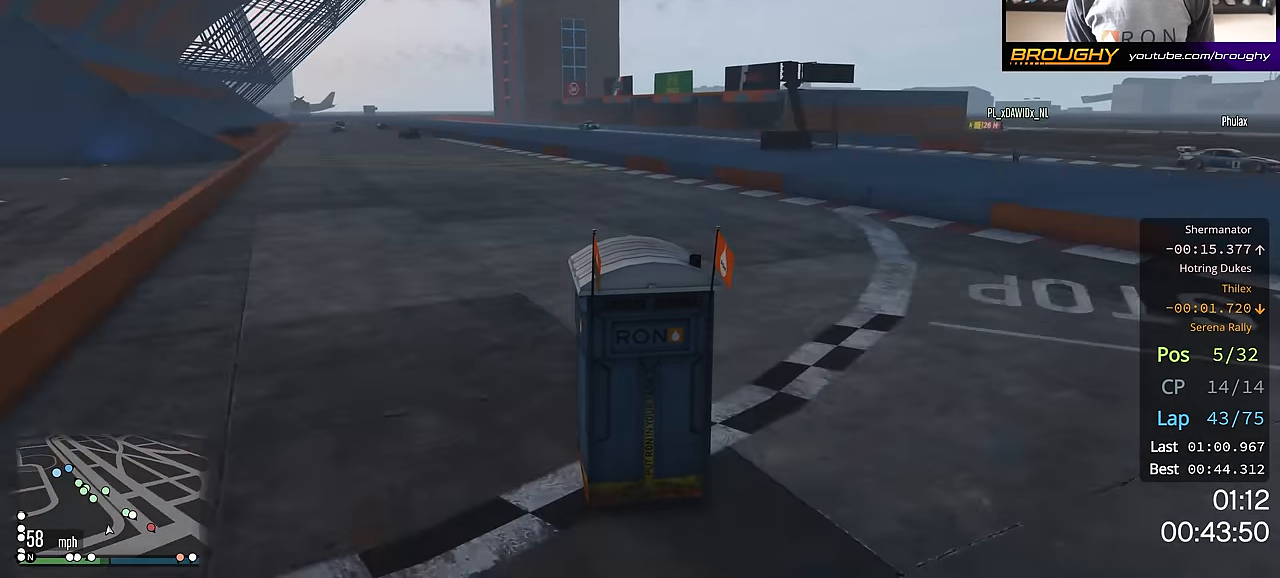
{"buttons": ["R2"], "left_stick": "center", "right_stick": "center", "events": [[167, "left_stick", "up-left"], [283, "left_stick", "center"]]}
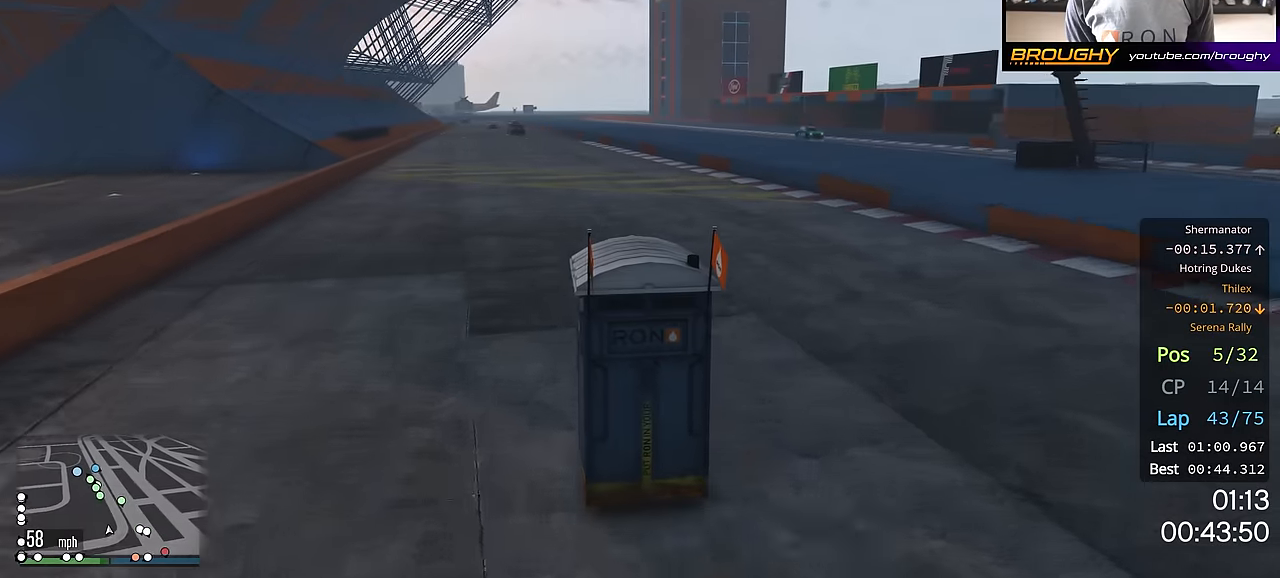
{"buttons": ["R2"], "left_stick": "center", "right_stick": "center", "events": [[50, "left_stick", "up-left"], [151, "left_stick", "center"]]}
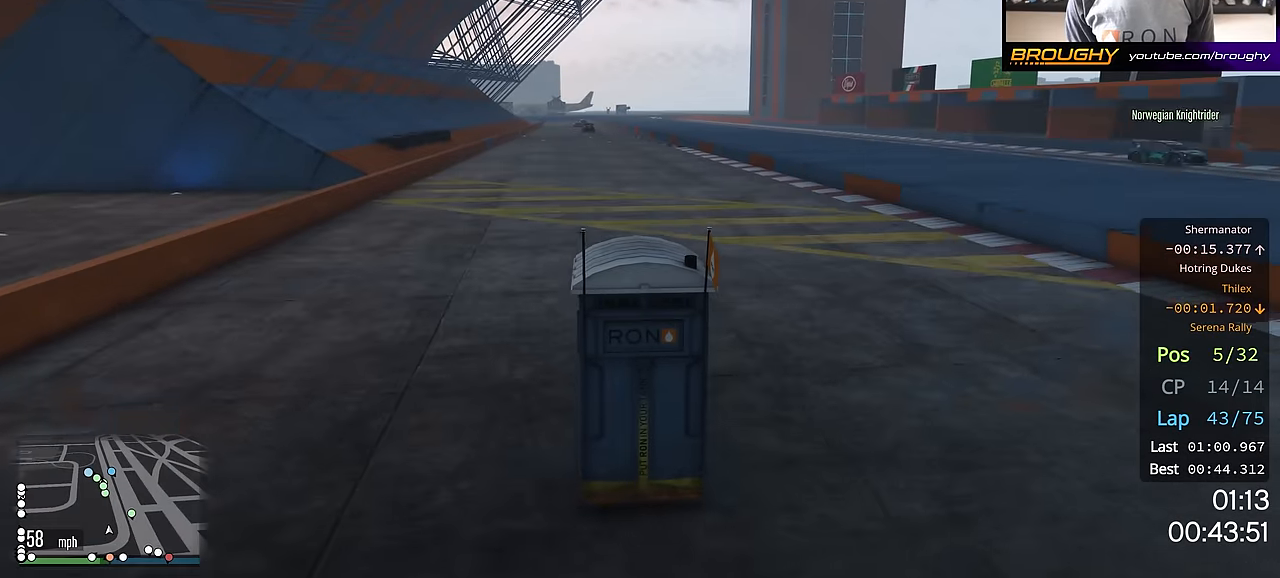
{"buttons": ["R2"], "left_stick": "center", "right_stick": "center", "events": []}
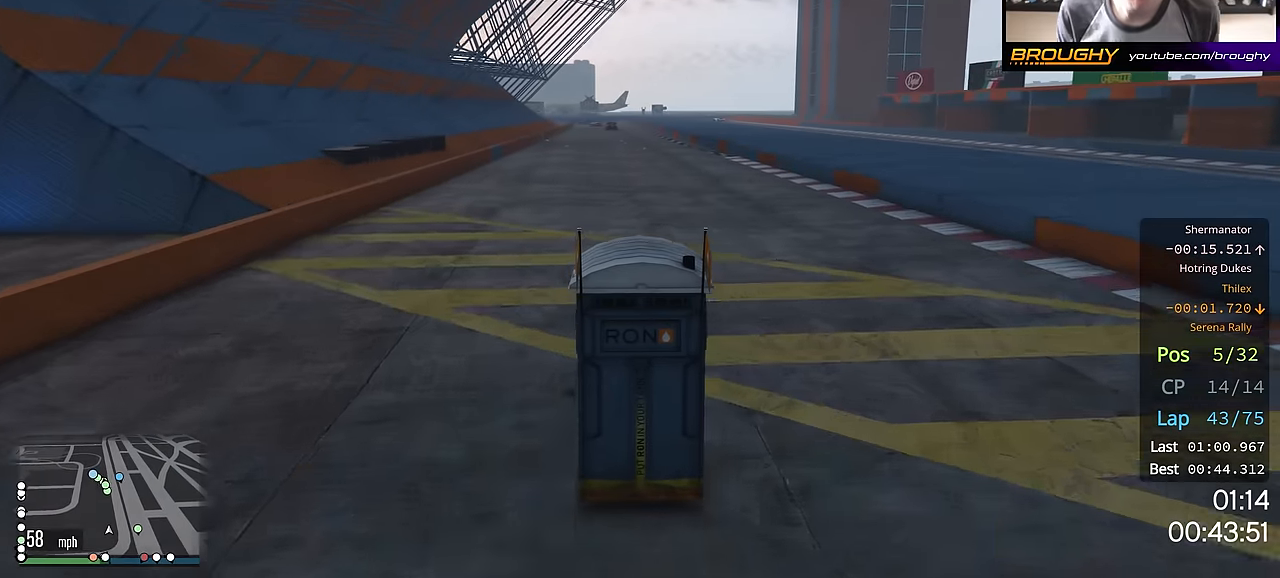
{"buttons": ["R2"], "left_stick": "center", "right_stick": "center", "events": []}
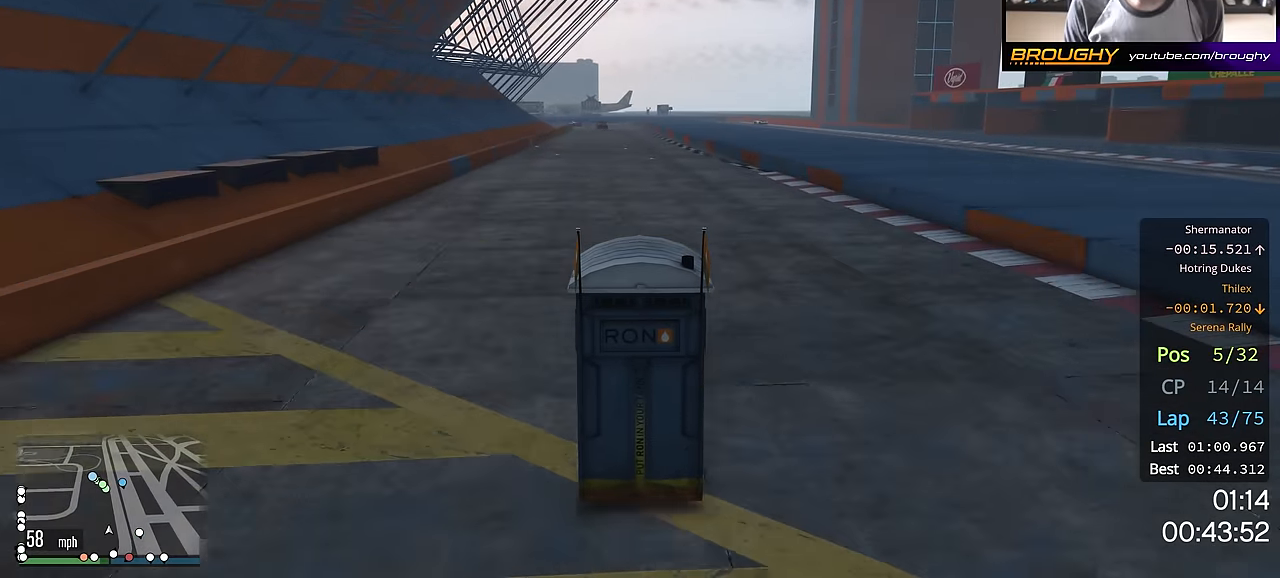
{"buttons": ["R2"], "left_stick": "center", "right_stick": "center", "events": []}
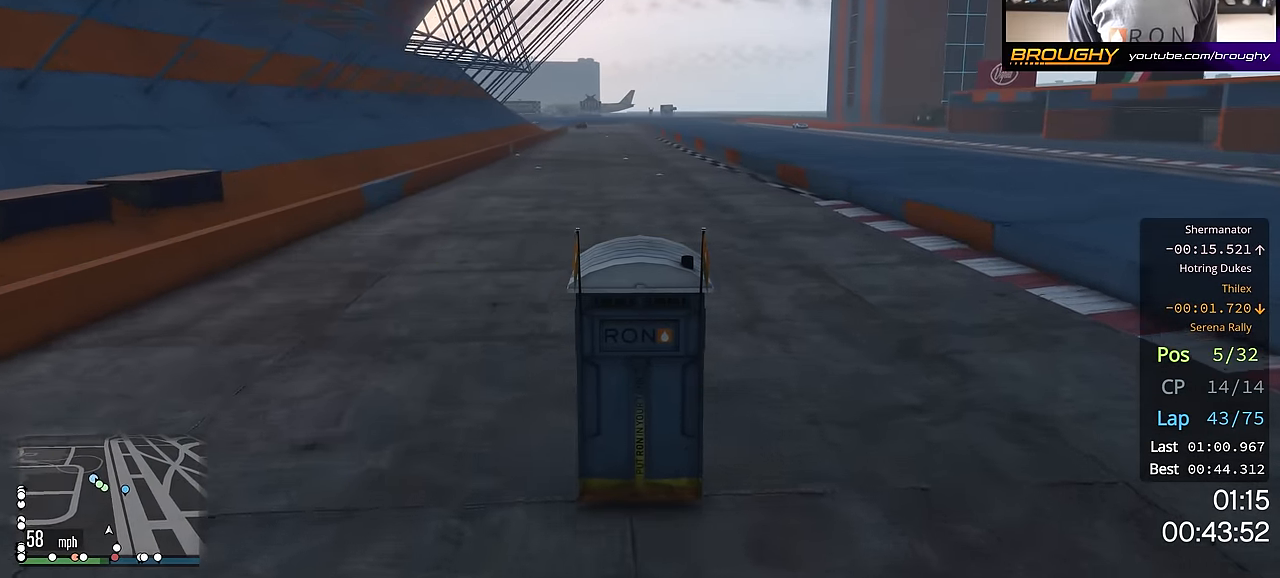
{"buttons": ["R2"], "left_stick": "center", "right_stick": "center", "events": []}
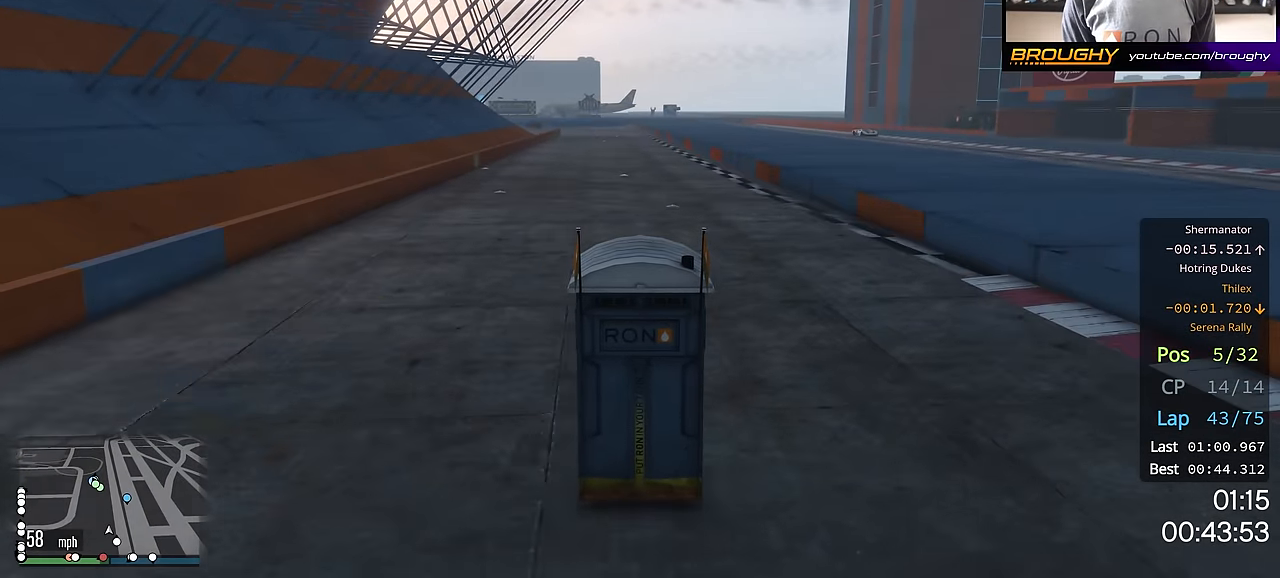
{"buttons": ["R2"], "left_stick": "center", "right_stick": "center", "events": []}
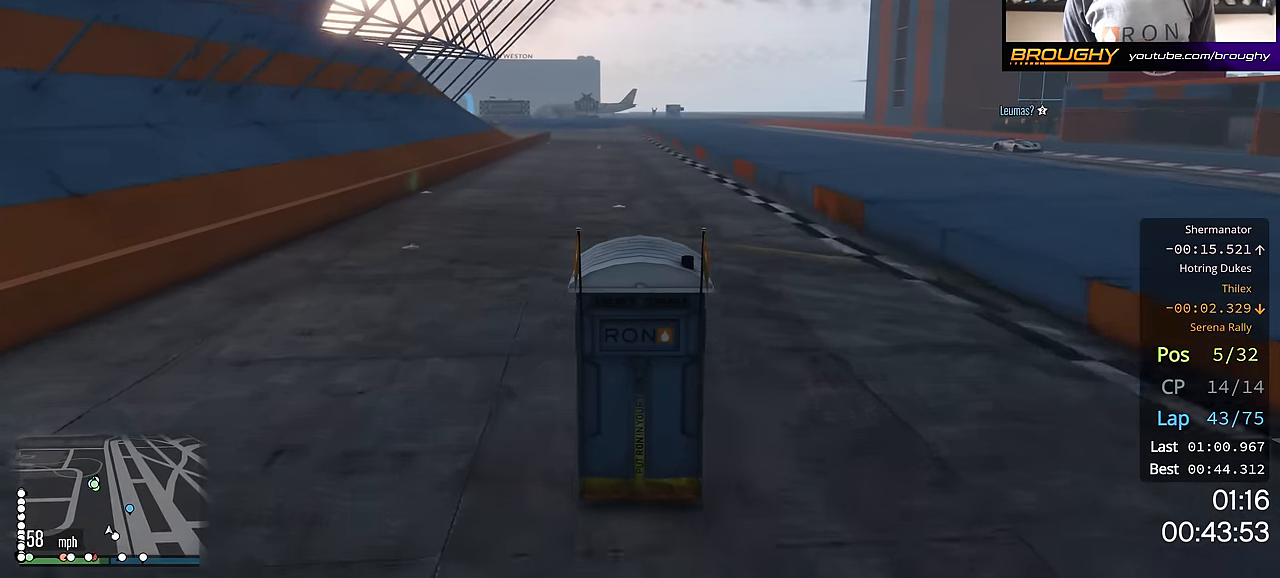
{"buttons": ["R2"], "left_stick": "center", "right_stick": "center", "events": [[233, "left_stick", "up-left"], [333, "left_stick", "center"]]}